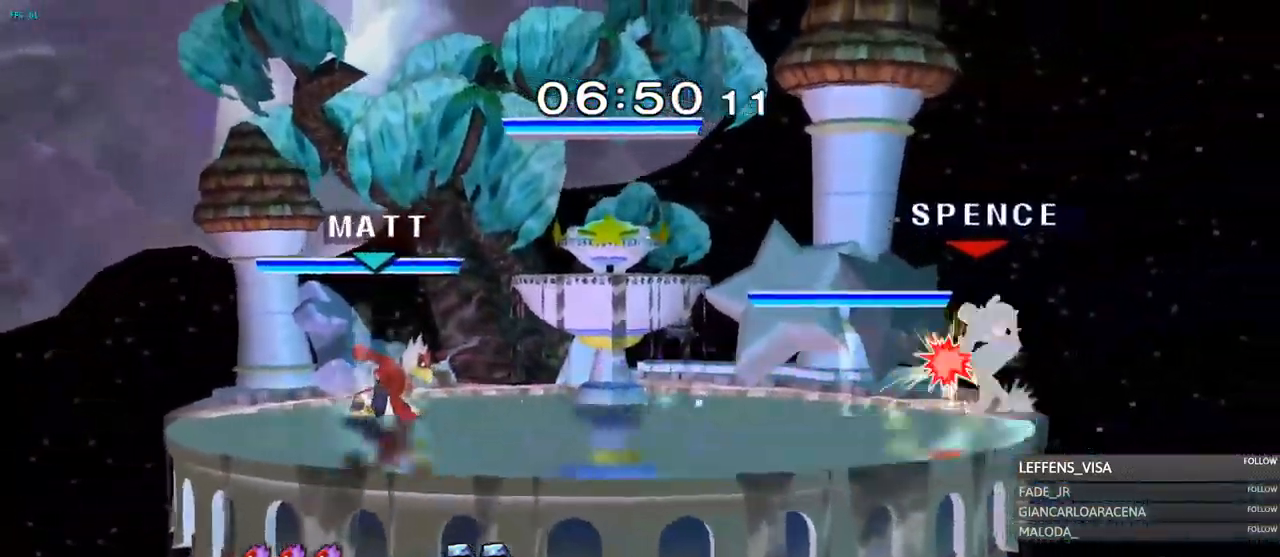
Gameplay with a controller (Nintendo layout); each line is a JSON object with the inputs held at the frame after it (dt_ms = milliseconds from this image to that frame). "events" lists button and stick changes between this image and that frame as [ms after this image, input, new state], when the widget could be followed in between. Not read: L3 R3 START Y Z.
{"dt_ms": 501, "buttons": [], "left_stick": "center", "right_stick": "center", "events": [[134, "left_stick", "center"], [251, "left_stick", "left"], [484, "left_stick", "center"]]}
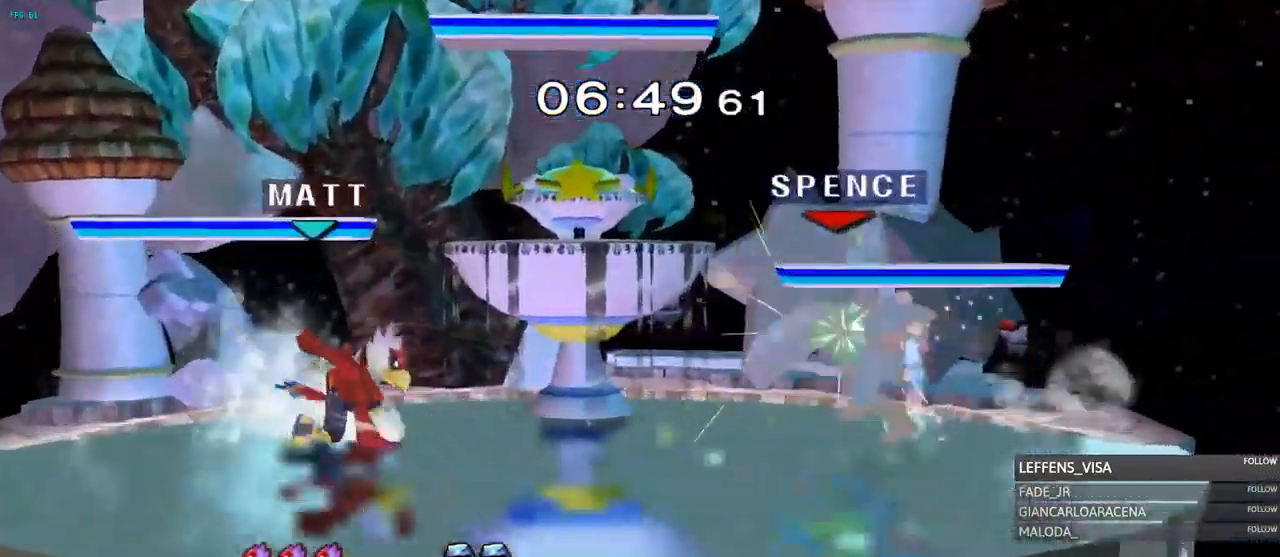
{"dt_ms": 500, "buttons": [], "left_stick": "center", "right_stick": "center"}
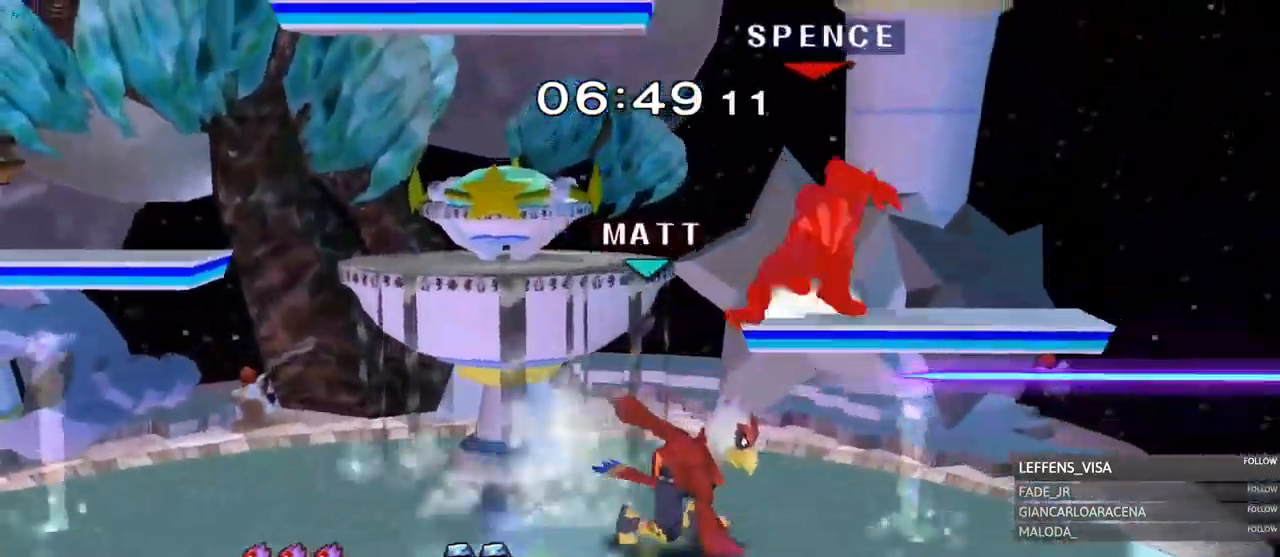
{"dt_ms": 501, "buttons": [], "left_stick": "right", "right_stick": "center"}
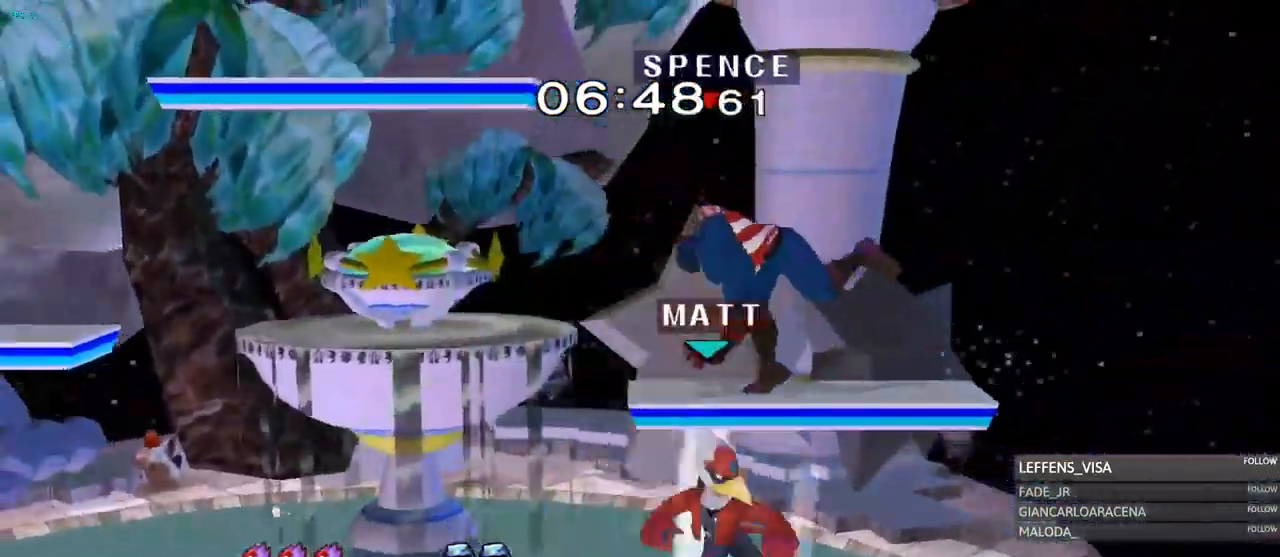
{"dt_ms": 984, "buttons": [], "left_stick": "down", "right_stick": "center"}
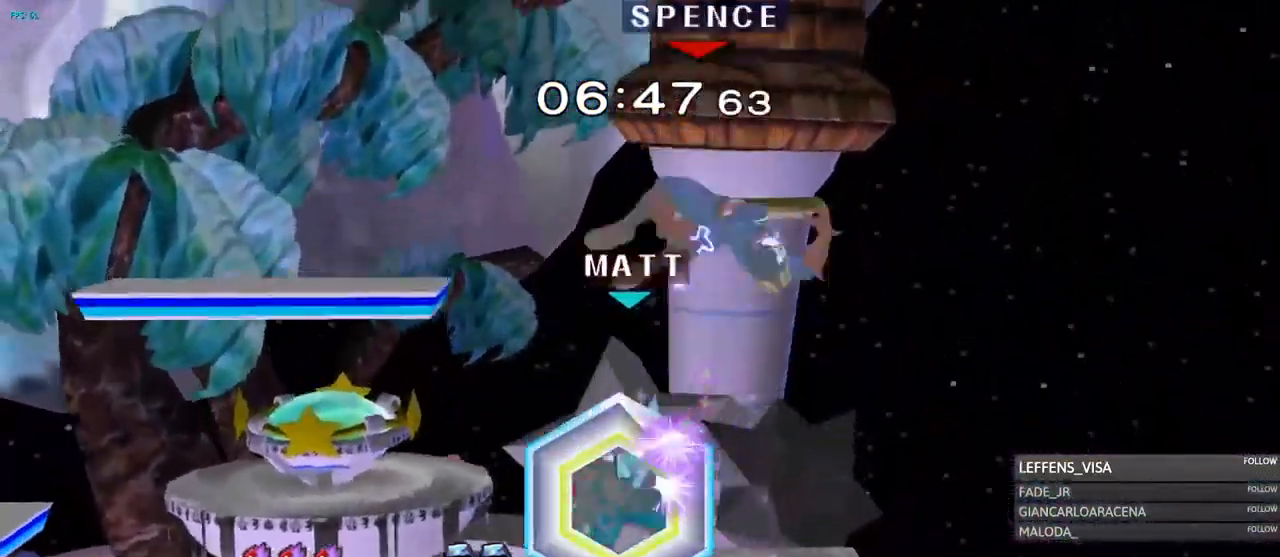
{"dt_ms": 517, "buttons": [], "left_stick": "right", "right_stick": "center"}
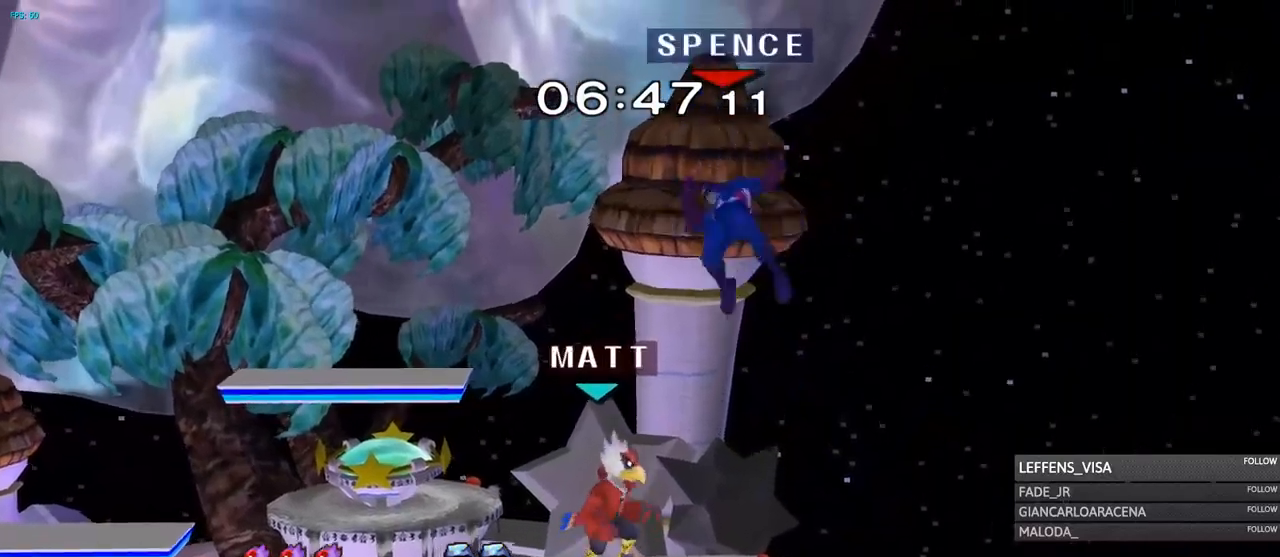
{"dt_ms": 483, "buttons": [], "left_stick": "up-left", "right_stick": "center"}
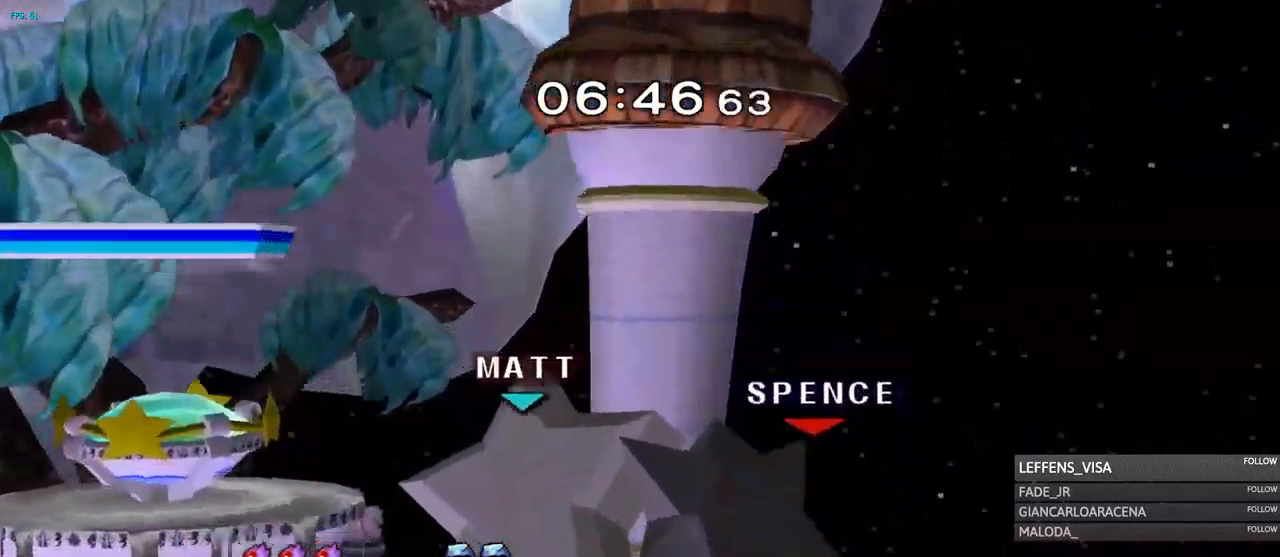
{"dt_ms": 501, "buttons": [], "left_stick": "down-left", "right_stick": "center"}
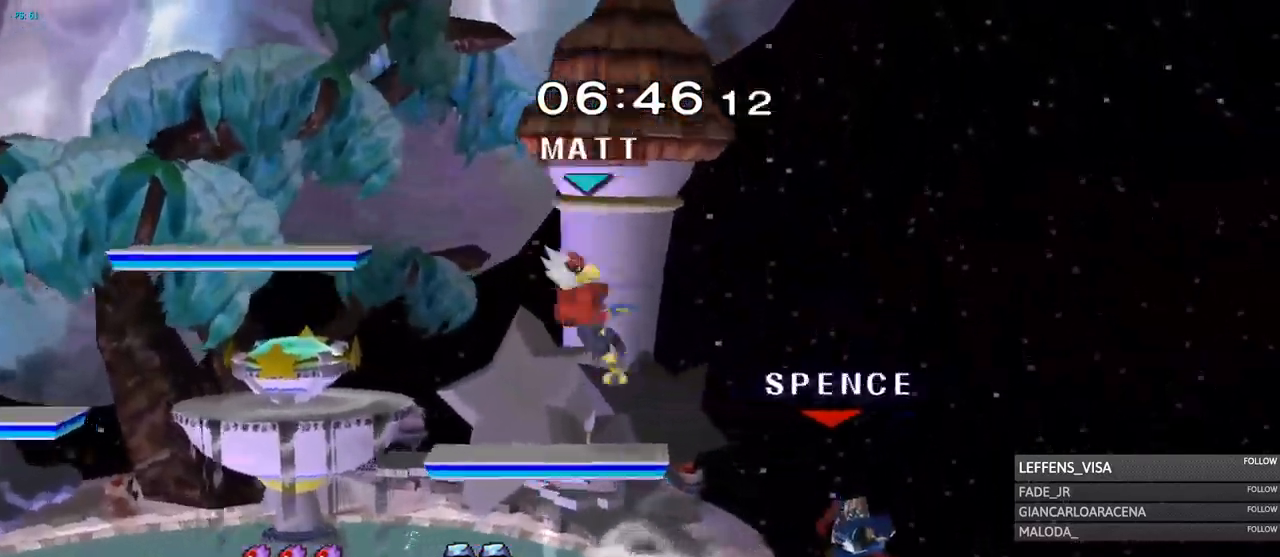
{"dt_ms": 500, "buttons": [], "left_stick": "left", "right_stick": "center"}
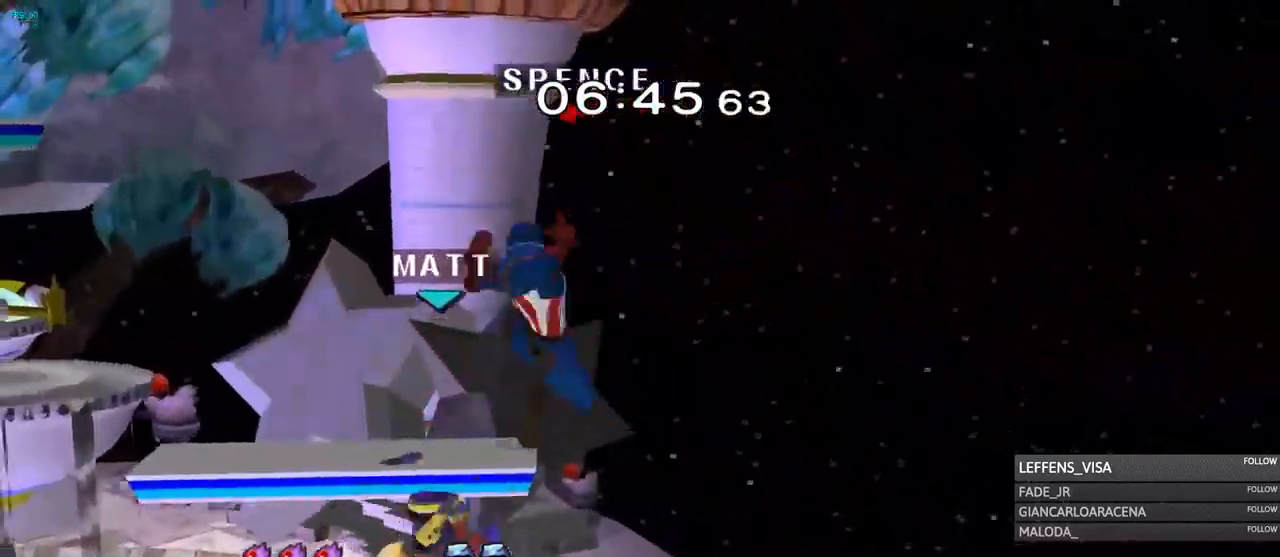
{"dt_ms": 501, "buttons": [], "left_stick": "left", "right_stick": "center", "events": [[117, "R1", "down"], [134, "left_stick", "down-left"], [234, "R1", "up"], [284, "left_stick", "center"], [434, "left_stick", "left"]]}